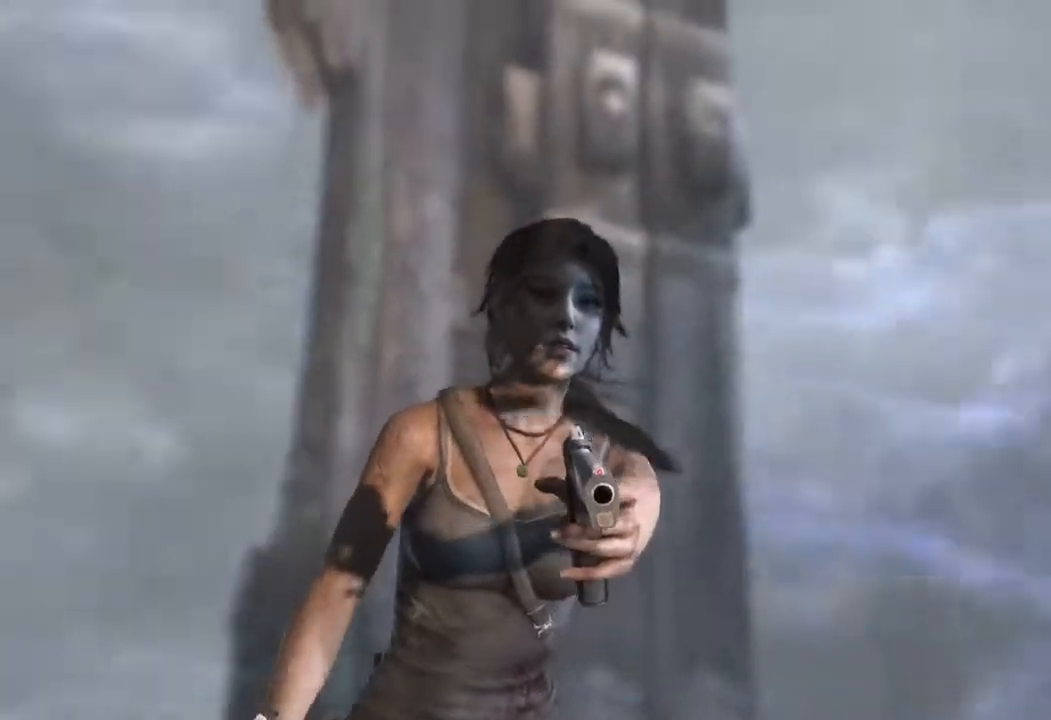
Gameplay with keyboard and mouse; each line is a JSON object with the keys and mouse buttons held at the frame after it. "events" lists presses ("down") and releases ("up") of "1", "2", "3", "4", "a", "c", "d", "e", "f", "q", "r", "s", "space", "w", "mouse_left", "mouse_wheel" and "mouse_right" between this image and that frame as [ms after this image, input, new state], when the widget could be followed in between. "mouse_left", "mouse_wheel", "mouse_right" = the "left", "wheel", "right" buttons of the "mouse" list. No other keys are recorded. "wheel" means that the mouse wheel is clicked or scrolled. Mouse movement is not recorded.
{"keys": [], "mouse": ["left", "right"], "events": [[83, "mouse_left", "down"], [150, "mouse_right", "down"], [183, "mouse_left", "up"], [300, "mouse_left", "down"], [300, "mouse_right", "up"], [483, "mouse_right", "down"]]}
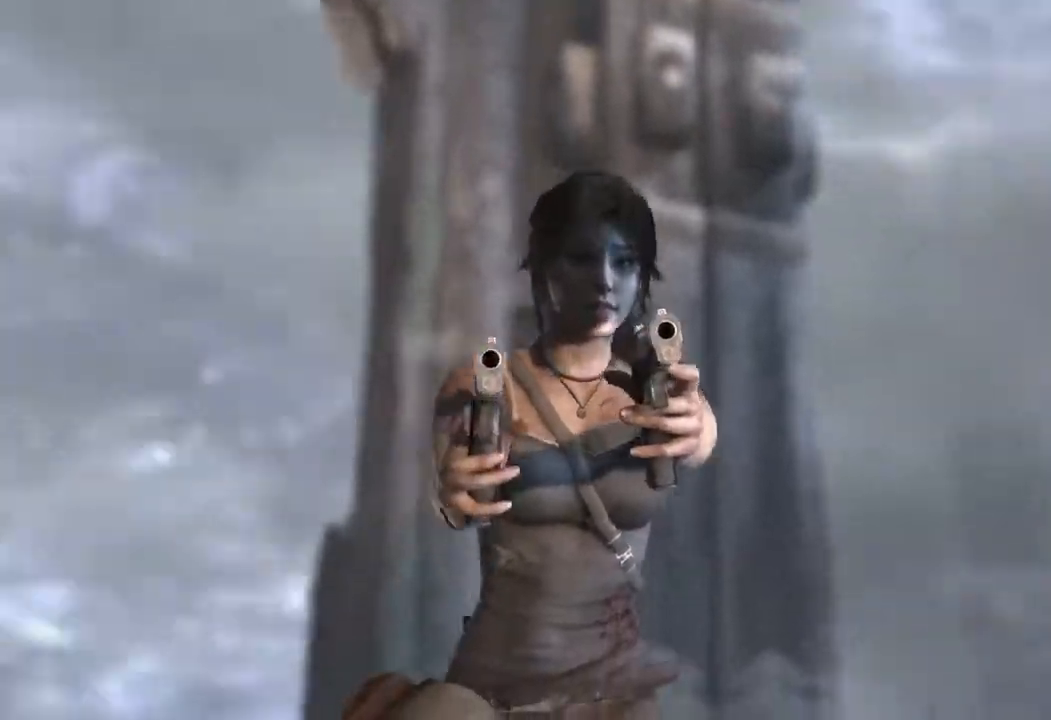
{"keys": [], "mouse": ["left"], "events": [[17, "mouse_left", "up"], [133, "mouse_right", "up"], [150, "mouse_left", "down"], [217, "mouse_left", "up"], [333, "mouse_left", "down"], [350, "mouse_right", "down"], [367, "mouse_left", "up"], [433, "mouse_right", "up"], [483, "mouse_left", "down"]]}
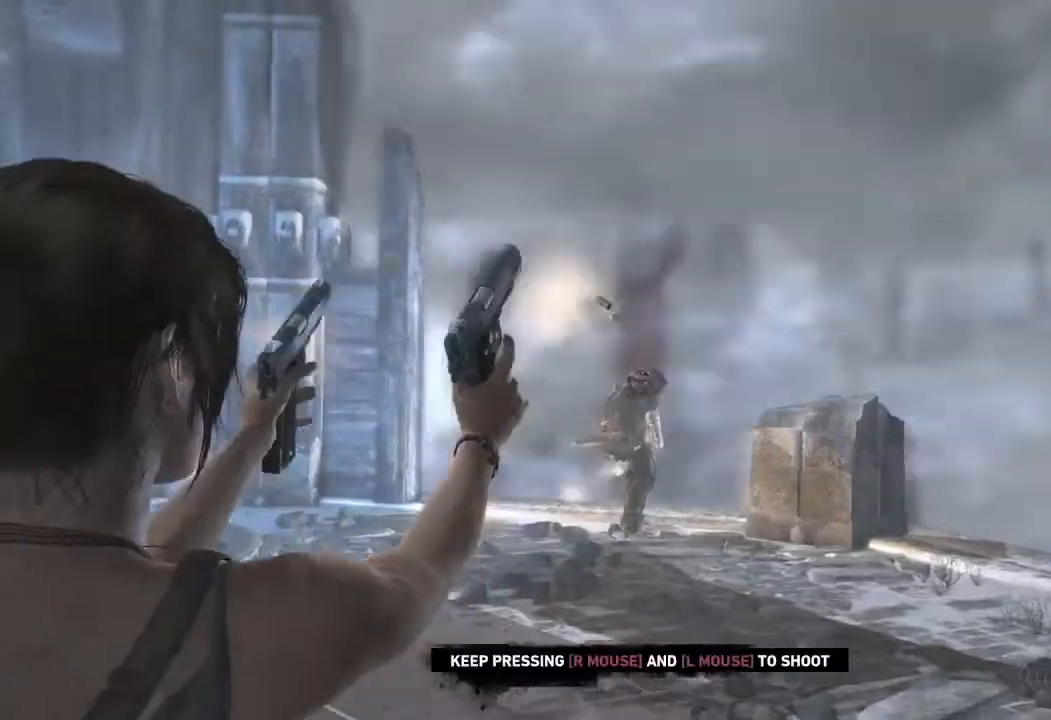
{"keys": [], "mouse": ["right"], "events": [[67, "mouse_right", "down"], [100, "mouse_left", "up"], [200, "mouse_left", "down"], [233, "mouse_right", "up"], [267, "mouse_right", "down"], [283, "mouse_left", "up"], [333, "mouse_left", "down"], [350, "mouse_right", "up"], [483, "mouse_left", "up"], [483, "mouse_right", "down"]]}
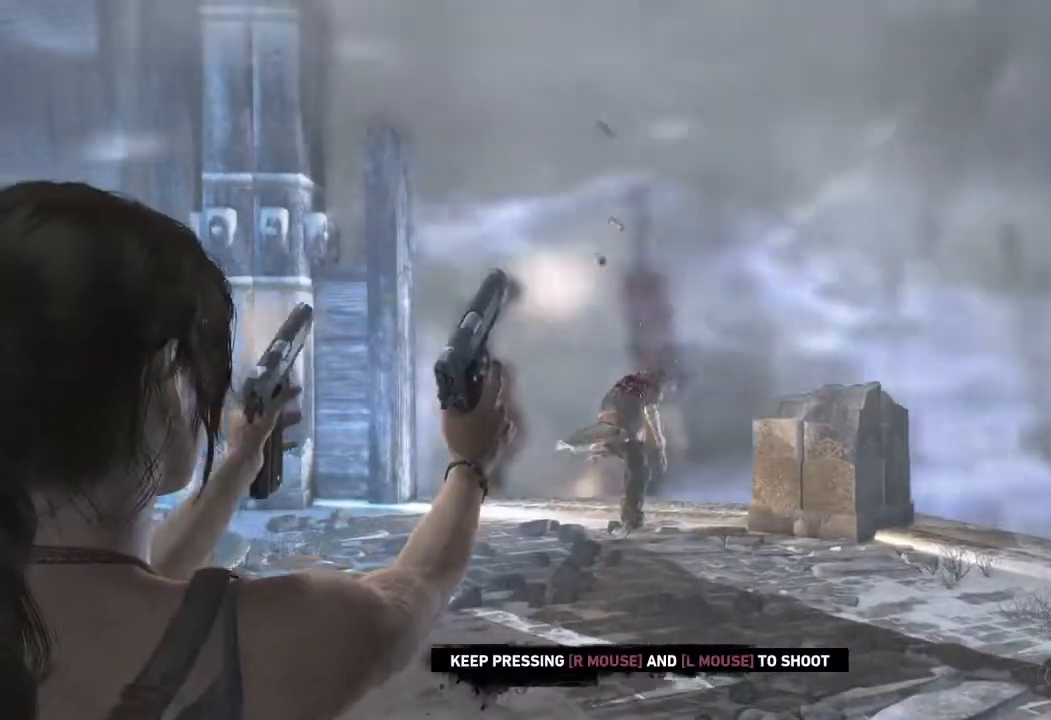
{"keys": [], "mouse": [], "events": [[100, "mouse_left", "down"], [133, "mouse_right", "up"], [183, "mouse_left", "up"], [317, "mouse_right", "down"], [383, "mouse_right", "up"], [417, "mouse_left", "down"], [483, "mouse_left", "up"]]}
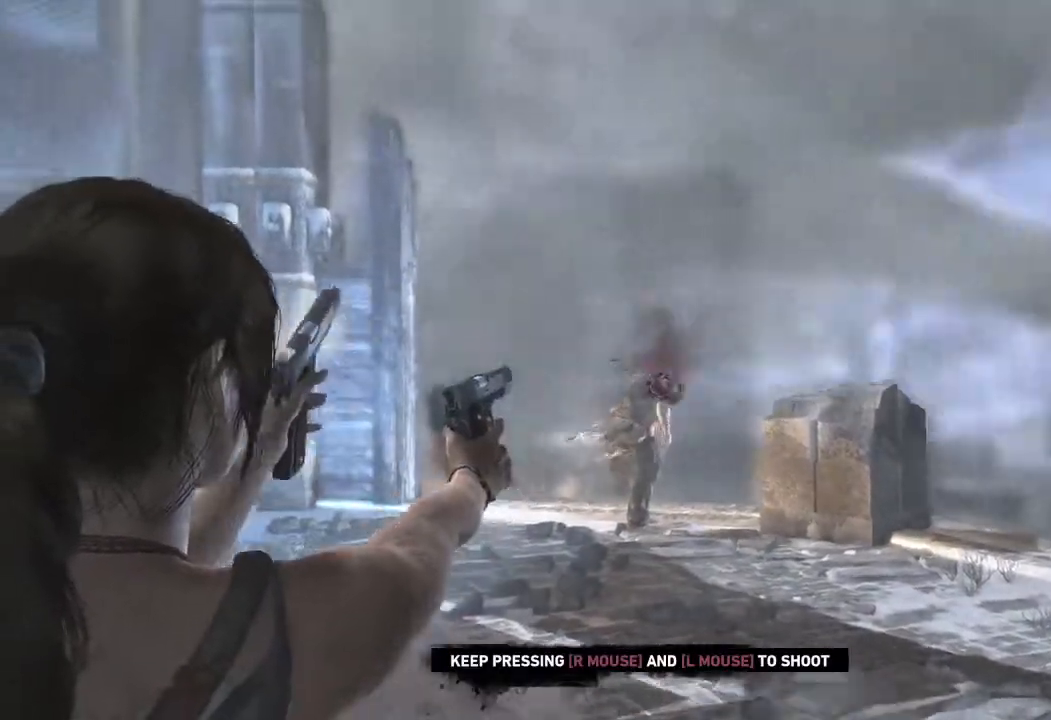
{"keys": [], "mouse": ["left"], "events": [[33, "mouse_right", "down"], [83, "mouse_left", "down"], [133, "mouse_right", "up"], [200, "mouse_left", "up"], [300, "mouse_right", "down"], [433, "mouse_right", "up"], [450, "mouse_left", "down"]]}
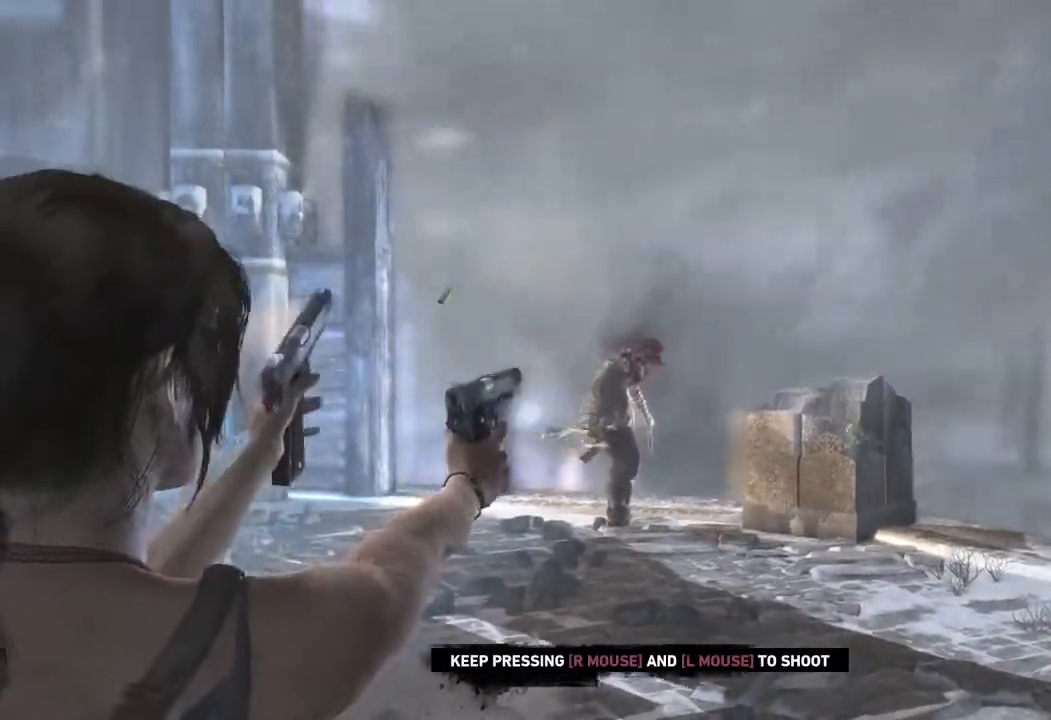
{"keys": [], "mouse": ["left"], "events": [[50, "mouse_right", "down"], [67, "mouse_left", "up"], [167, "mouse_left", "down"], [183, "mouse_right", "up"], [300, "mouse_right", "down"], [317, "mouse_left", "up"], [400, "mouse_left", "down"], [433, "mouse_right", "up"]]}
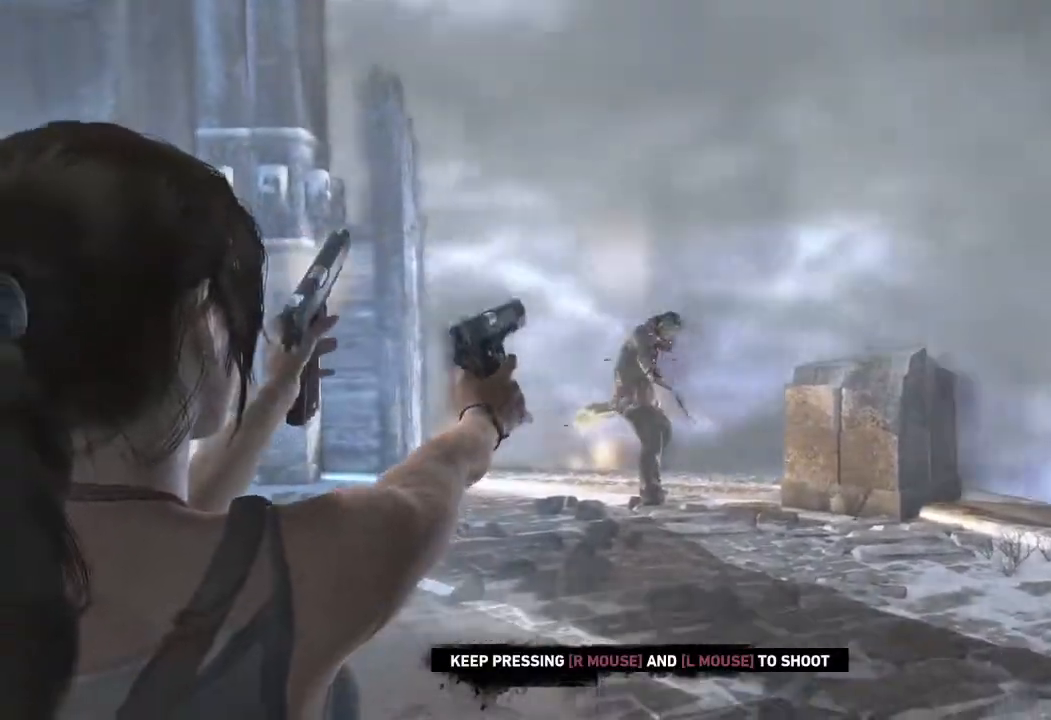
{"keys": [], "mouse": ["left", "right"], "events": [[50, "mouse_right", "down"], [133, "mouse_left", "up"], [233, "mouse_left", "down"], [333, "mouse_left", "up"], [367, "mouse_right", "up"], [400, "mouse_left", "down"], [500, "mouse_right", "down"]]}
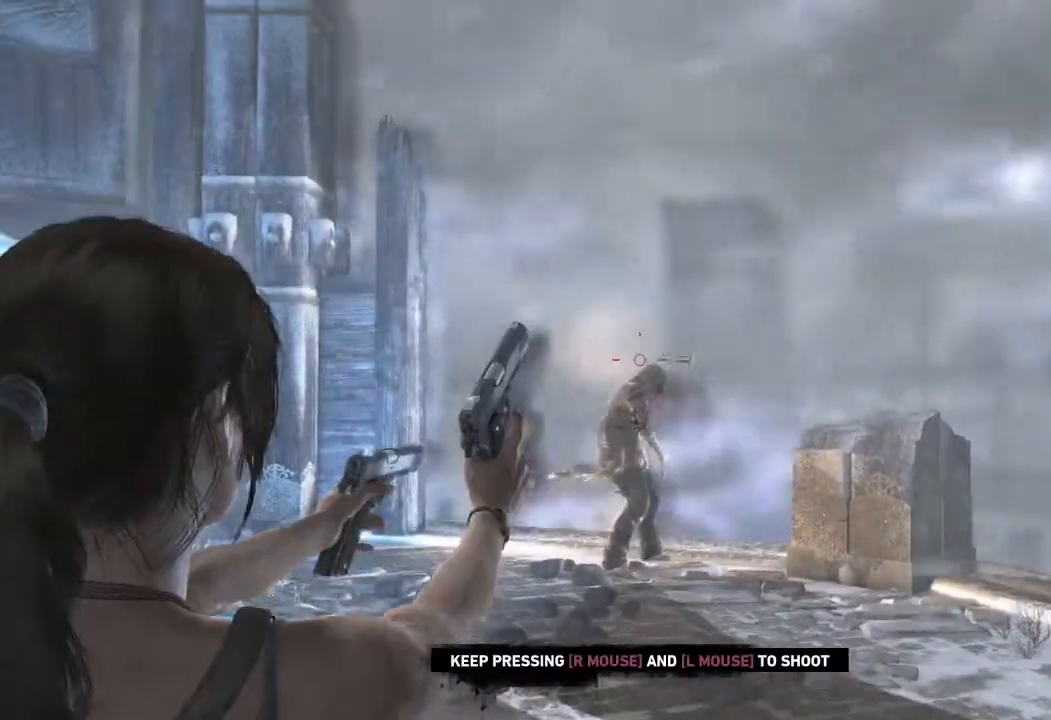
{"keys": [], "mouse": ["left"], "events": [[50, "mouse_left", "up"], [133, "mouse_left", "down"], [133, "mouse_right", "up"], [183, "mouse_right", "down"], [217, "mouse_left", "up"], [300, "mouse_left", "down"], [317, "mouse_right", "up"], [383, "mouse_right", "down"], [433, "mouse_left", "up"], [467, "mouse_right", "up"], [483, "mouse_left", "down"]]}
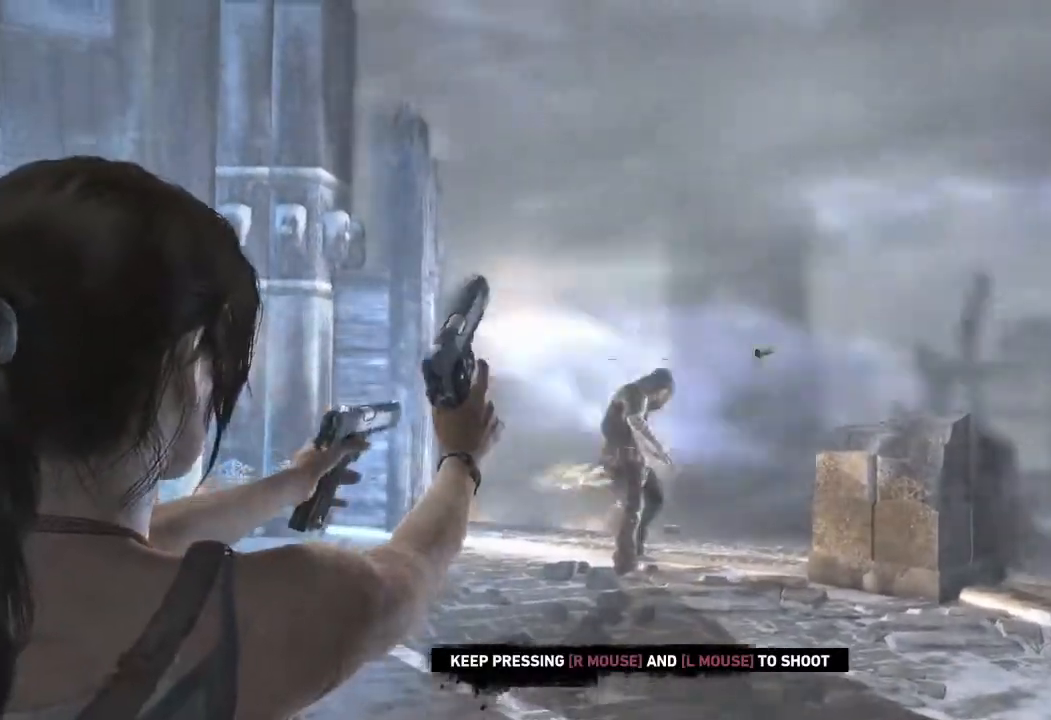
{"keys": [], "mouse": ["left"], "events": [[83, "mouse_right", "down"], [117, "mouse_left", "up"], [217, "mouse_left", "down"], [233, "mouse_right", "up"], [300, "mouse_right", "down"], [333, "mouse_left", "up"], [400, "mouse_left", "down"], [433, "mouse_right", "up"]]}
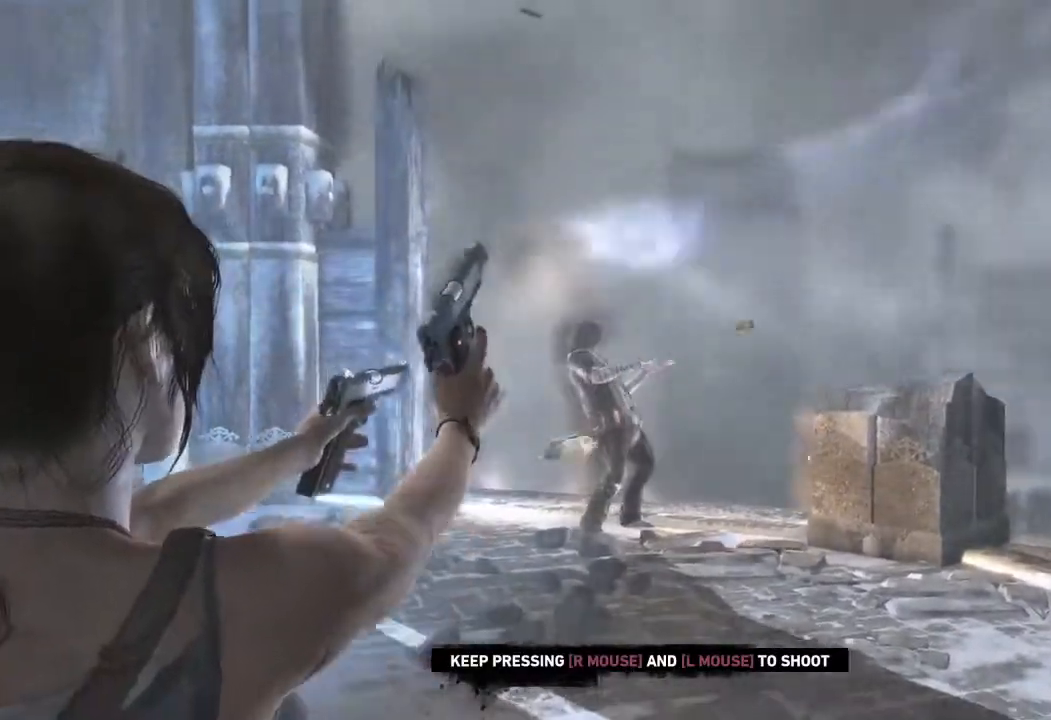
{"keys": [], "mouse": [], "events": [[17, "mouse_left", "up"], [33, "mouse_right", "down"], [133, "mouse_left", "down"], [200, "mouse_left", "up"], [283, "mouse_left", "down"], [283, "mouse_right", "up"], [350, "mouse_right", "down"], [483, "mouse_left", "up"], [500, "mouse_right", "up"]]}